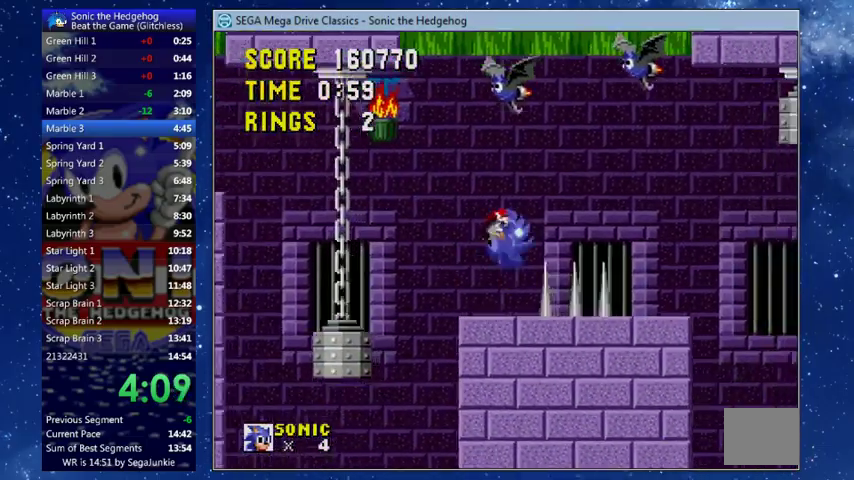
Gameplay with a controller (Xbox layout); each line is a JSON object with the inputs held at the frame after it. "events" lists button and stick changes between this image and that frame as [ms after this image, input, new state], when the widget could be followed in between. Not read: L2 R3 right_stick.
{"buttons": [], "left_stick": "center", "events": [[67, "DPAD_UP", "down"], [233, "DPAD_UP", "up"], [267, "A", "up"], [267, "B", "up"], [267, "X", "up"], [333, "DPAD_RIGHT", "up"]]}
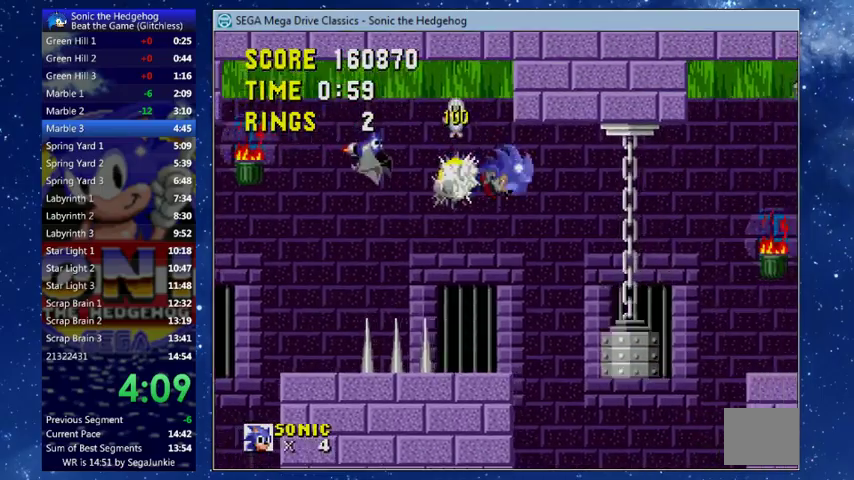
{"buttons": ["A", "B", "X", "DPAD_UP", "DPAD_RIGHT"], "left_stick": "center", "events": [[167, "DPAD_LEFT", "down"], [267, "DPAD_LEFT", "up"], [400, "DPAD_RIGHT", "down"], [433, "B", "down"], [467, "A", "down"], [467, "DPAD_UP", "down"], [467, "X", "down"]]}
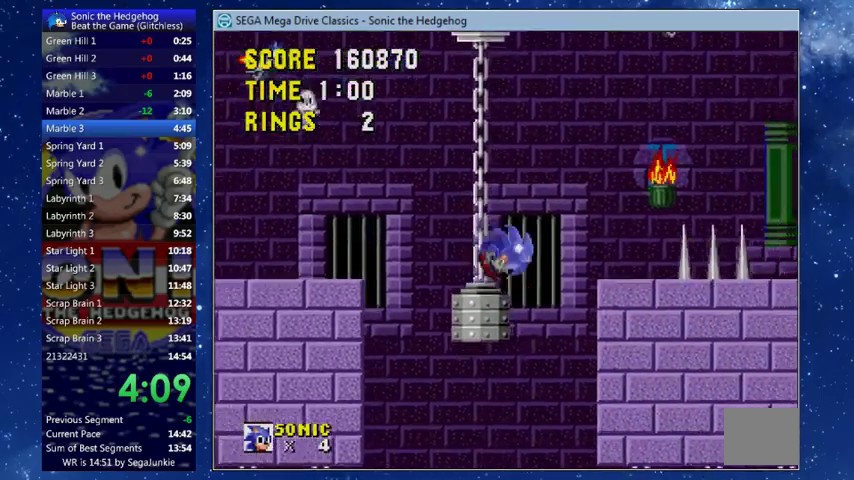
{"buttons": [], "left_stick": "center", "events": [[167, "DPAD_UP", "up"], [233, "A", "up"], [233, "B", "up"], [233, "X", "up"], [300, "DPAD_RIGHT", "up"]]}
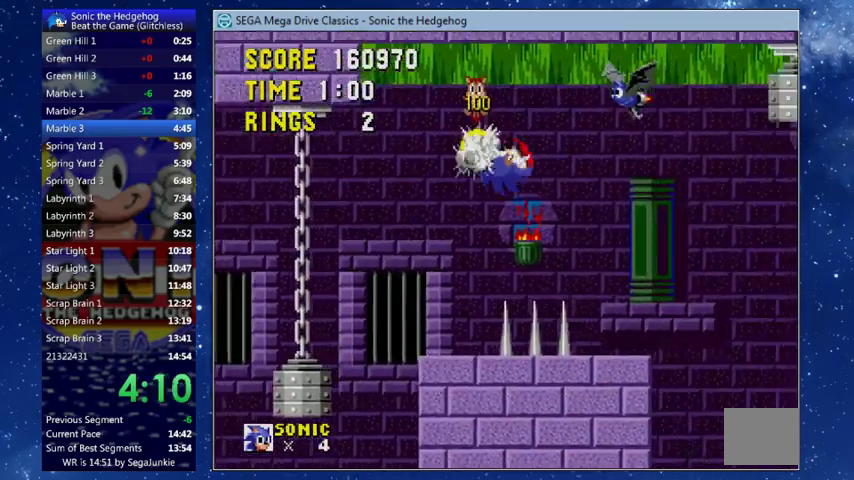
{"buttons": ["A", "B", "X", "DPAD_RIGHT"], "left_stick": "center", "events": [[100, "DPAD_LEFT", "down"], [167, "DPAD_LEFT", "up"], [467, "B", "down"], [467, "DPAD_RIGHT", "down"], [500, "A", "down"], [500, "X", "down"]]}